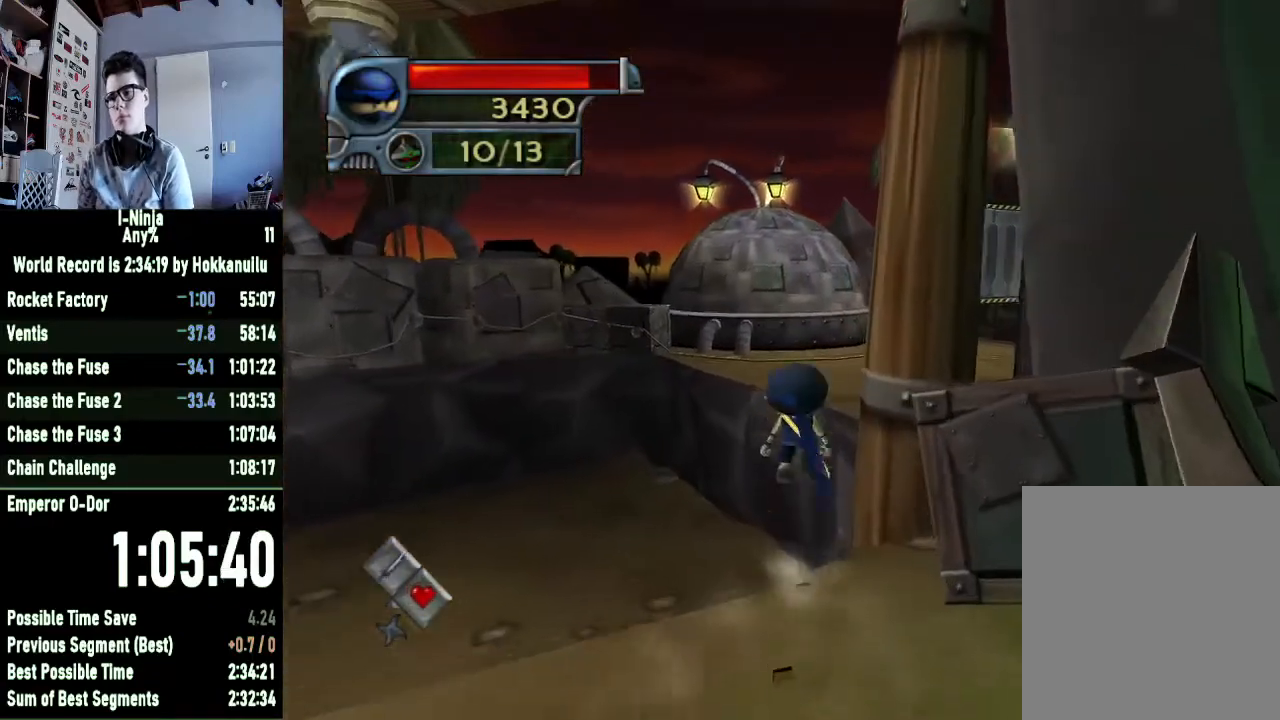
Gameplay with a controller (Xbox layout); each line is a JSON object with the inputs held at the frame after it. "button_events" lists button changes between this image and that frame as [ms after this image, input, new state], when the widget could be followed in between (sticks are given only as held states).
{"buttons": ["A"], "left_stick": "center", "right_stick": "center", "button_events": [[233, "A", "up"], [400, "A", "down"]]}
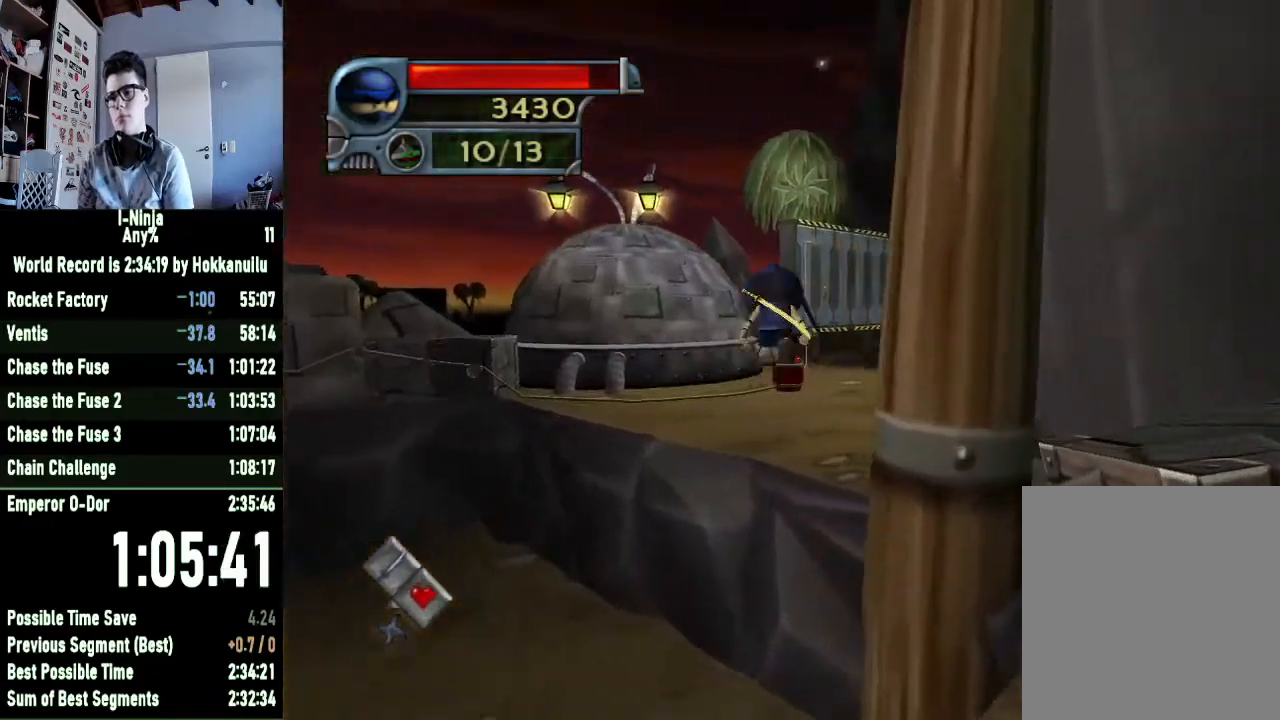
{"buttons": [], "left_stick": "center", "right_stick": "center", "button_events": [[333, "A", "up"]]}
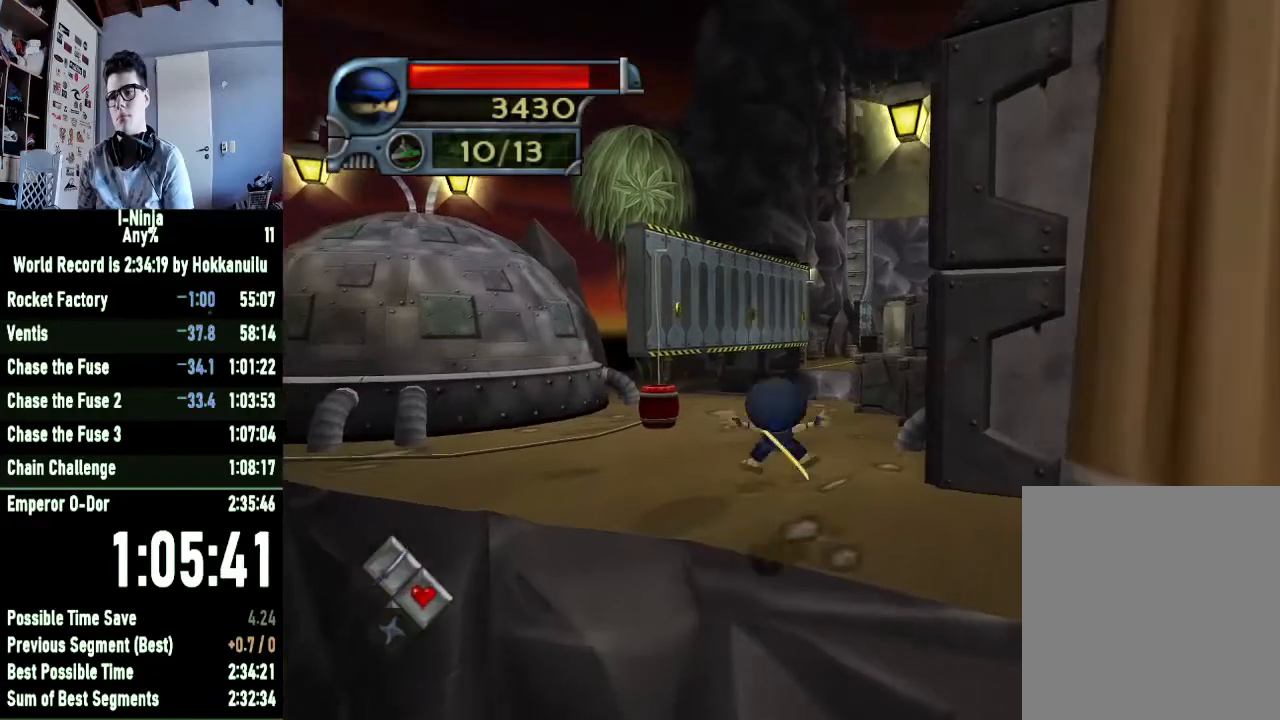
{"buttons": [], "left_stick": "left", "right_stick": "center", "button_events": []}
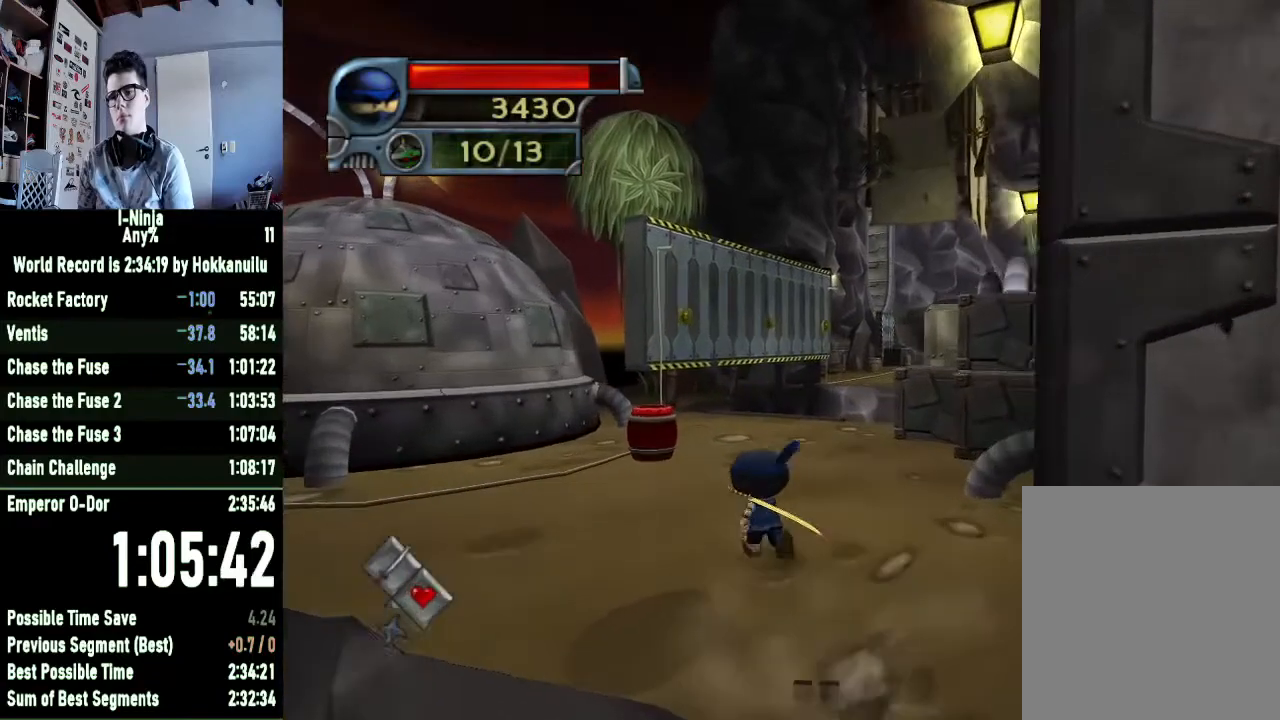
{"buttons": ["A"], "left_stick": "left", "right_stick": "center", "button_events": [[367, "A", "down"]]}
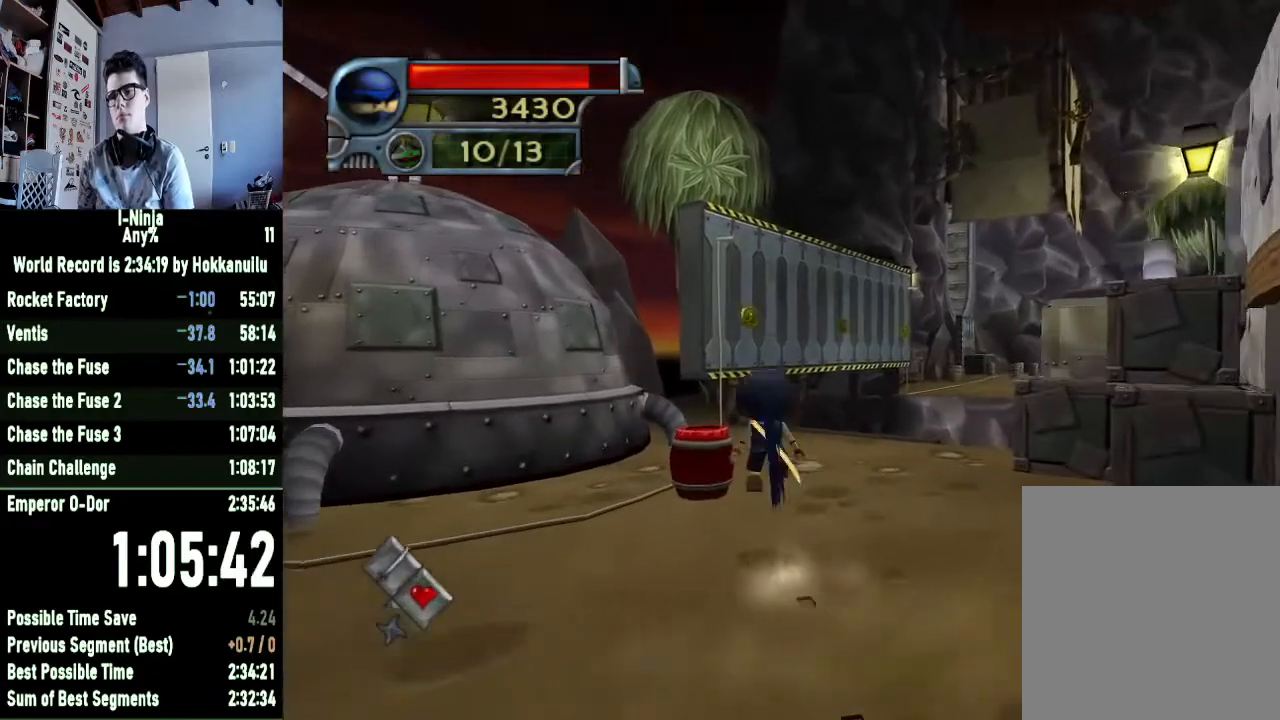
{"buttons": [], "left_stick": "center", "right_stick": "center", "button_events": [[67, "A", "up"], [233, "A", "down"], [400, "A", "up"]]}
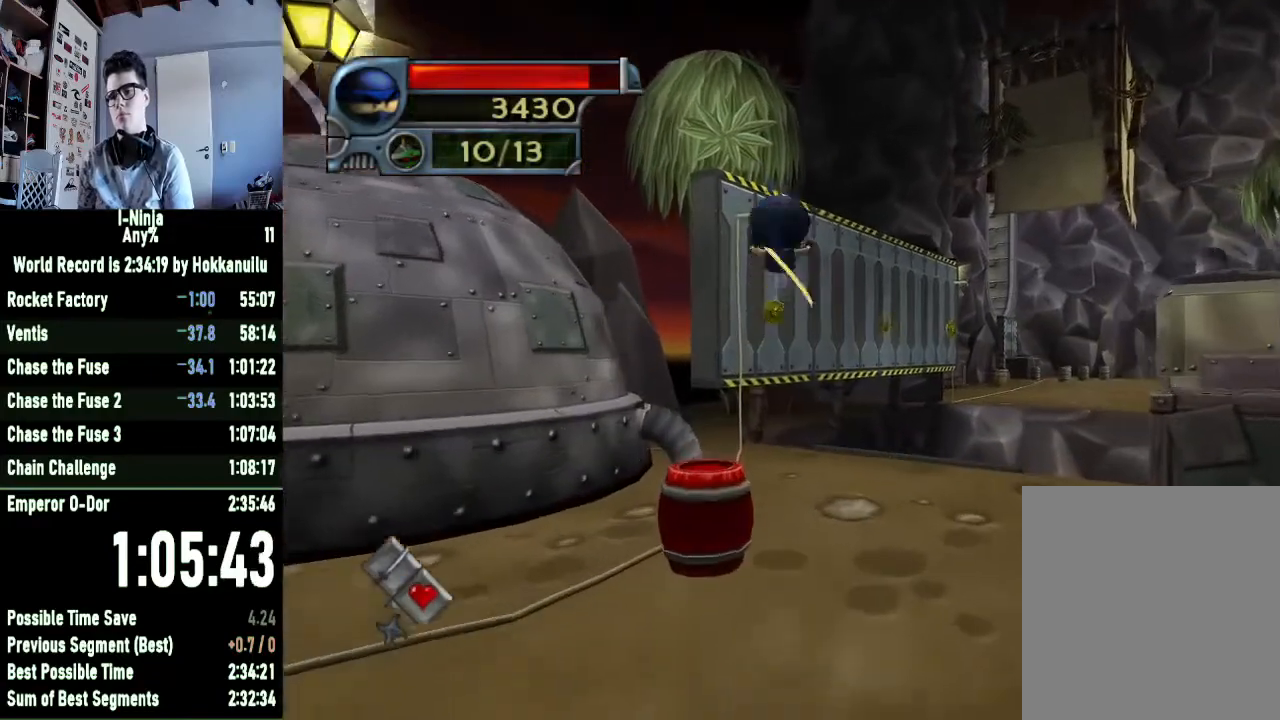
{"buttons": [], "left_stick": "left", "right_stick": "center", "button_events": []}
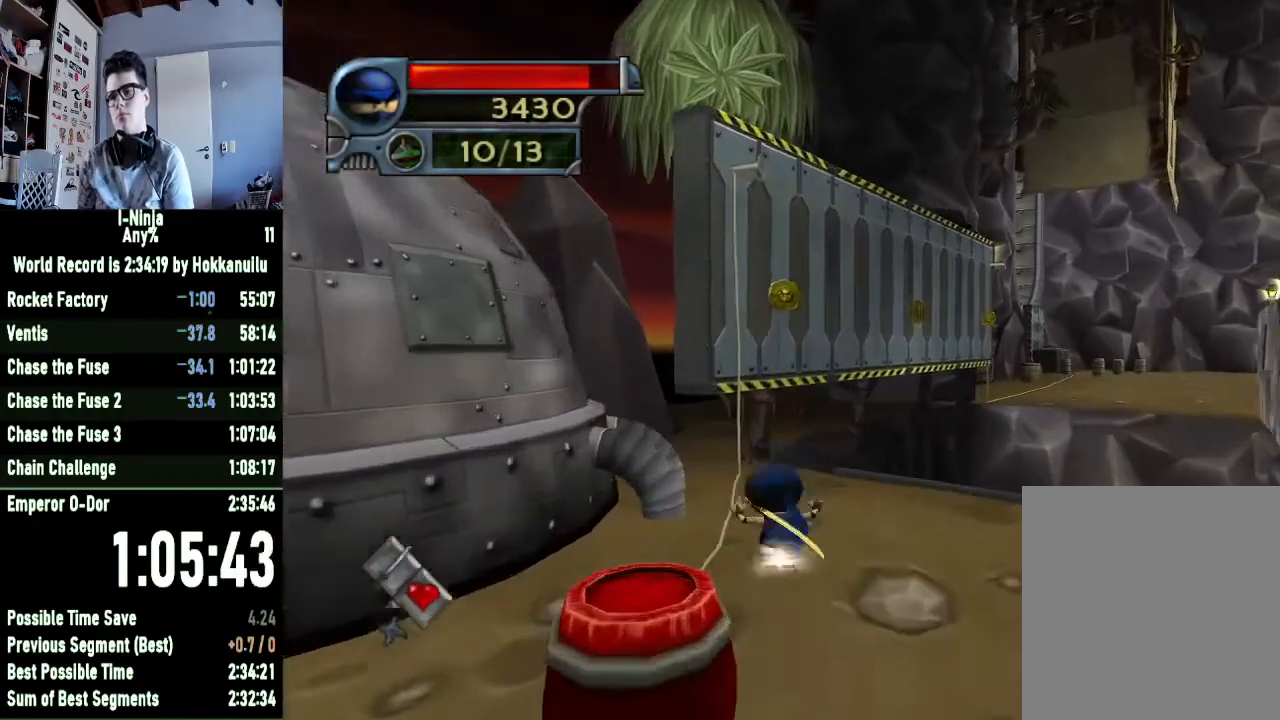
{"buttons": [], "left_stick": "center", "right_stick": "center", "button_events": []}
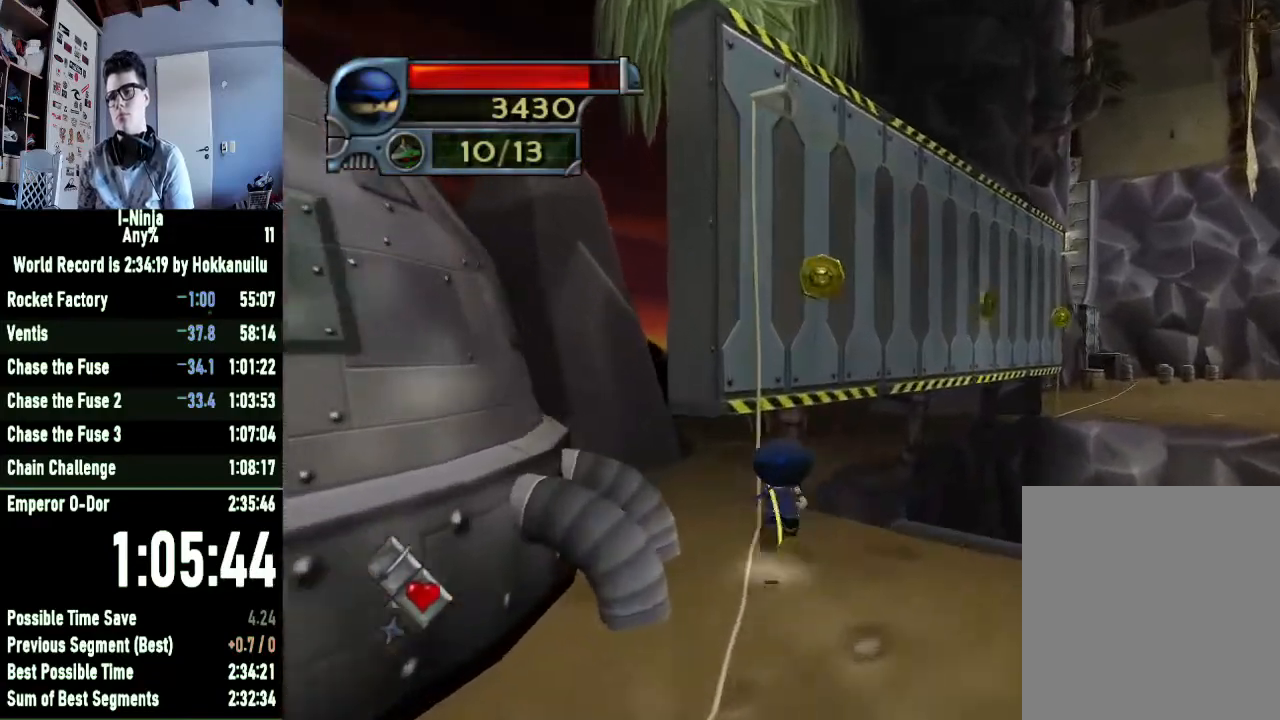
{"buttons": [], "left_stick": "center", "right_stick": "center", "button_events": [[33, "A", "down"], [500, "A", "up"]]}
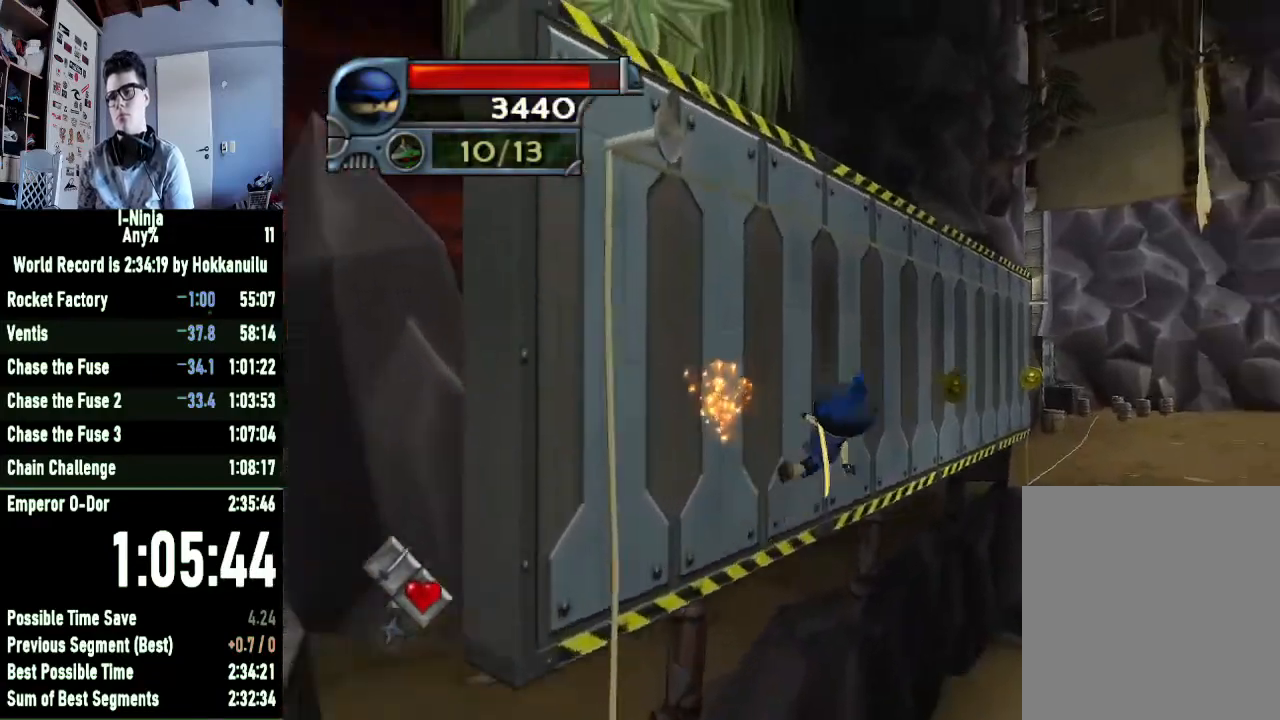
{"buttons": [], "left_stick": "center", "right_stick": "center", "button_events": []}
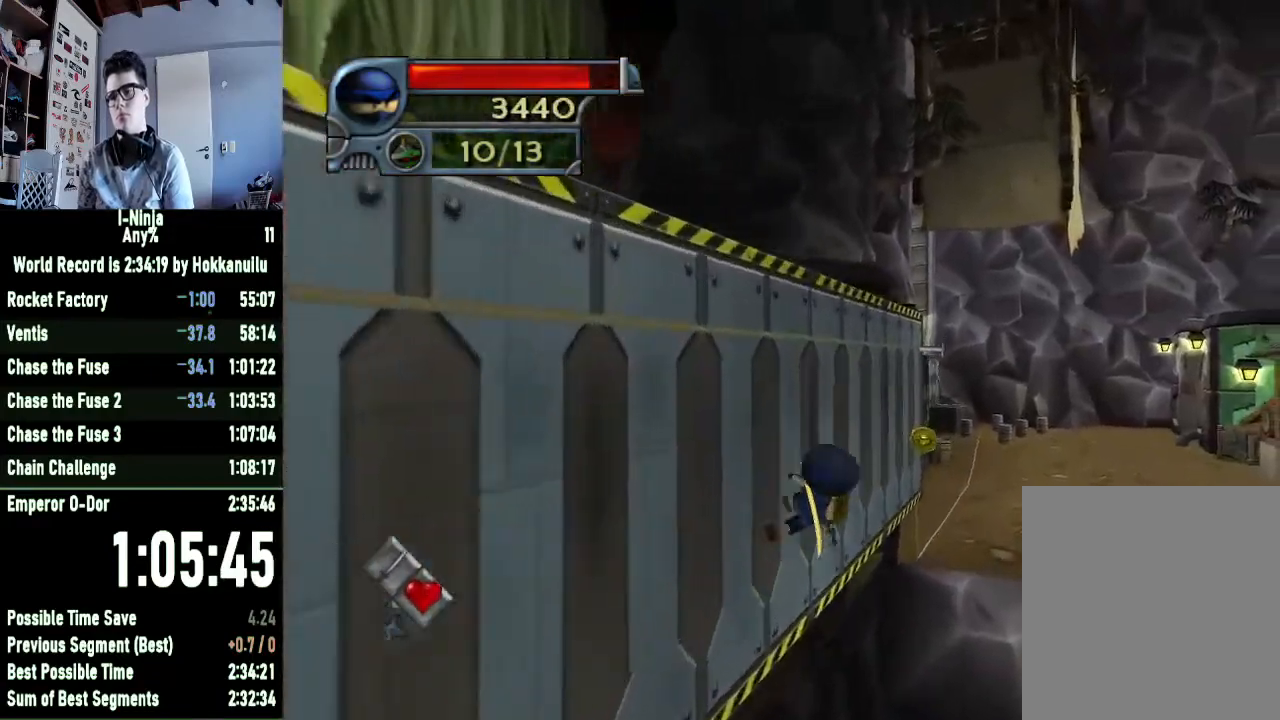
{"buttons": [], "left_stick": "center", "right_stick": "center", "button_events": []}
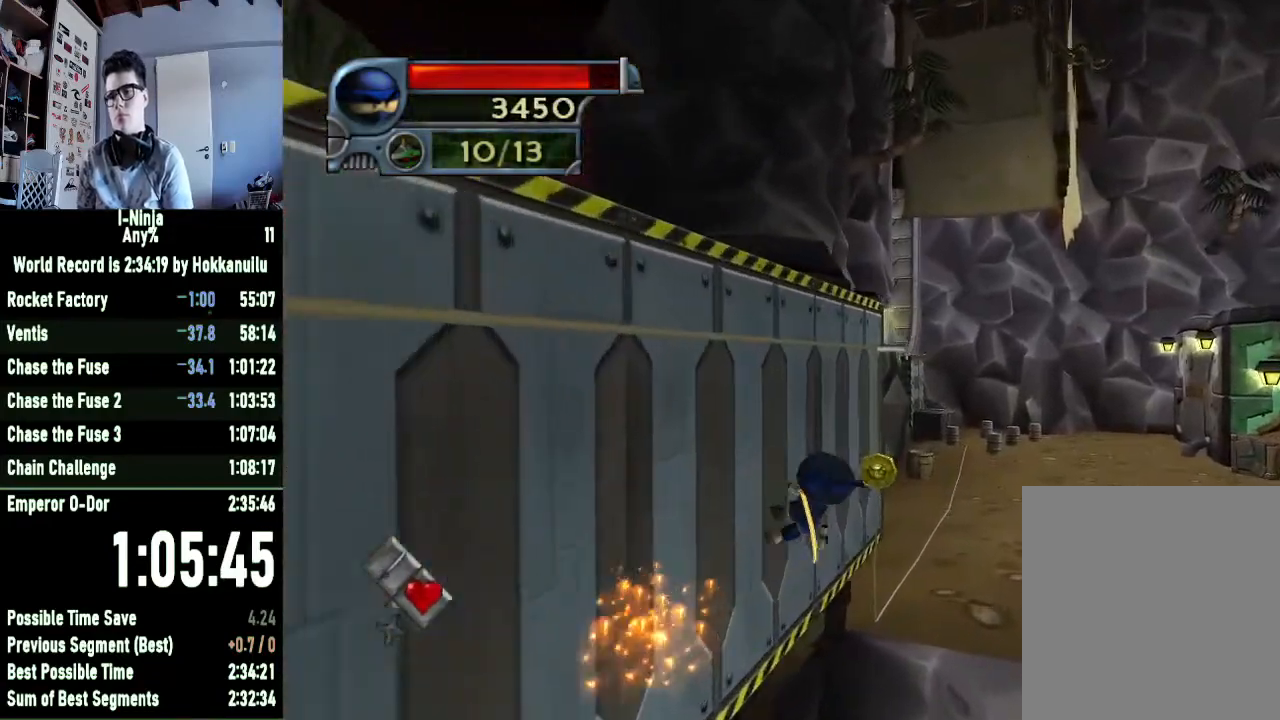
{"buttons": [], "left_stick": "right", "right_stick": "center", "button_events": []}
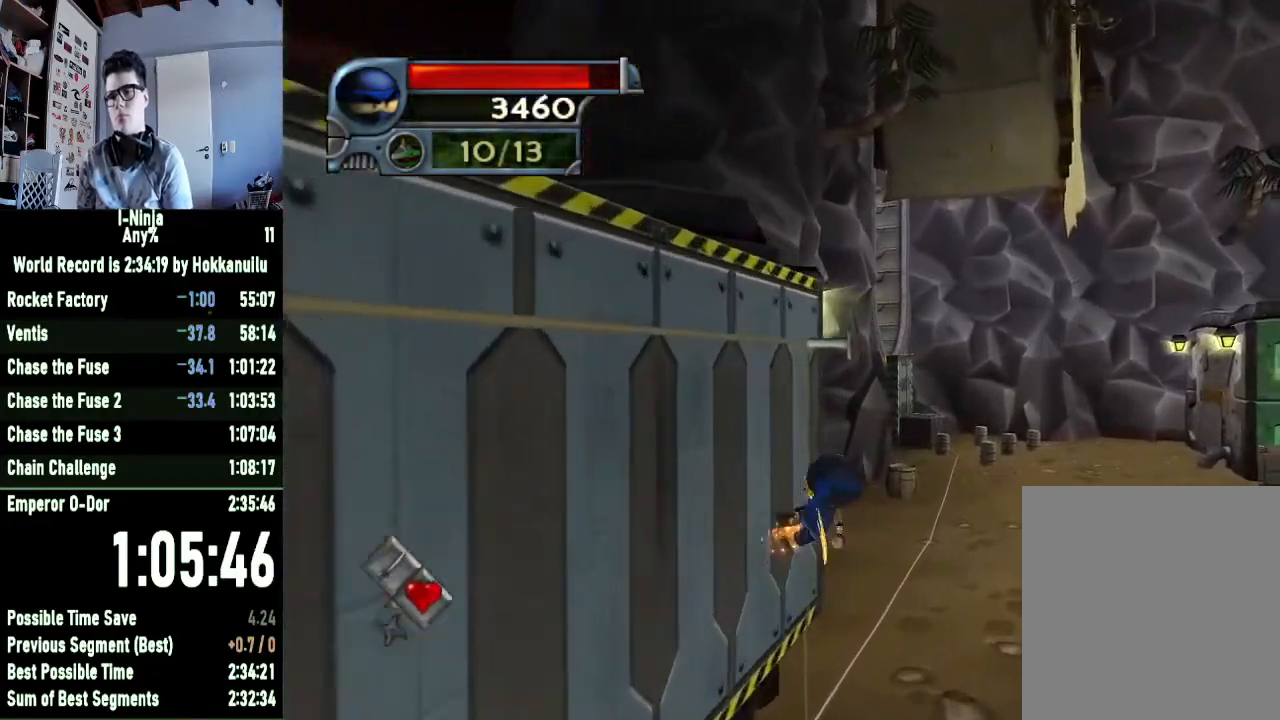
{"buttons": [], "left_stick": "right", "right_stick": "center", "button_events": []}
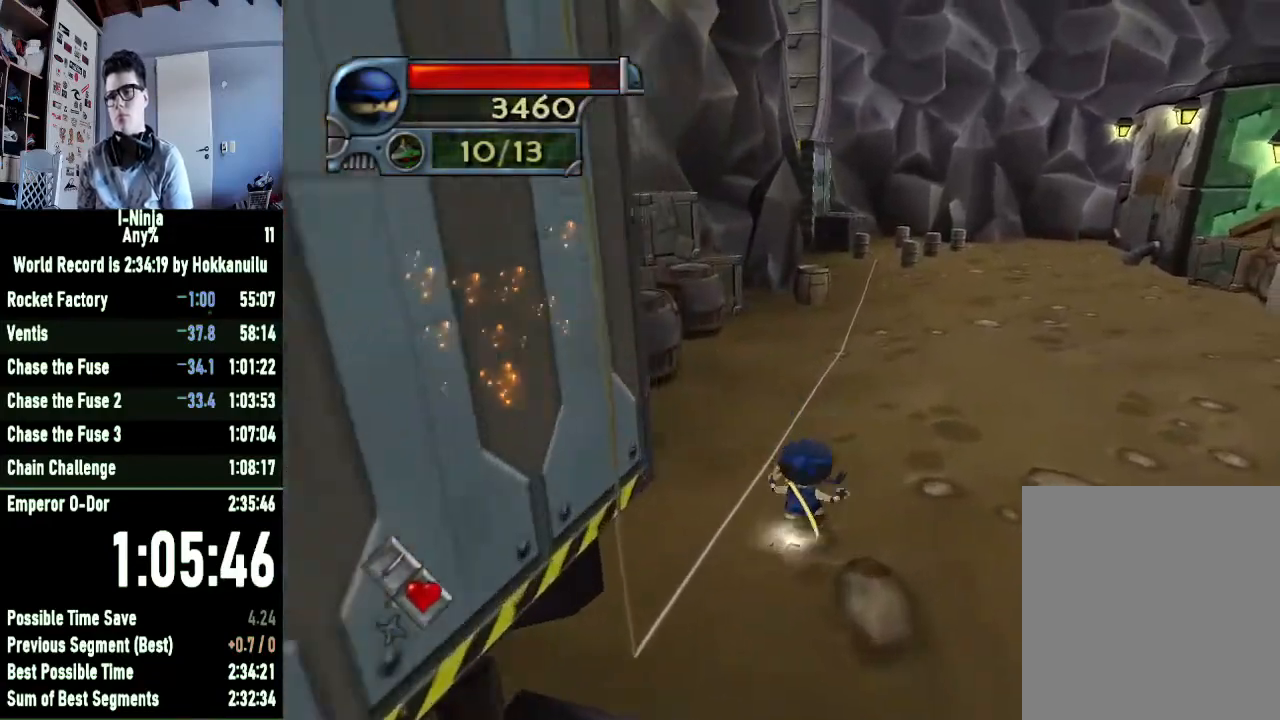
{"buttons": [], "left_stick": "center", "right_stick": "center", "button_events": []}
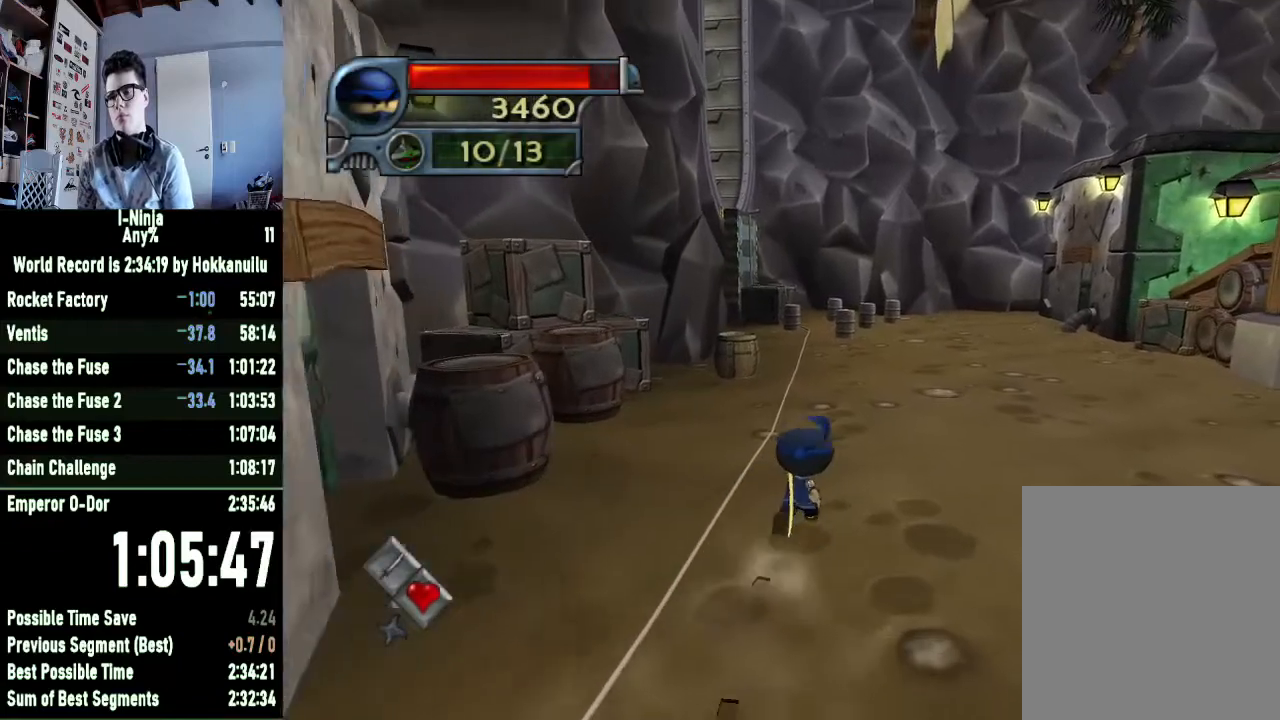
{"buttons": [], "left_stick": "center", "right_stick": "center", "button_events": []}
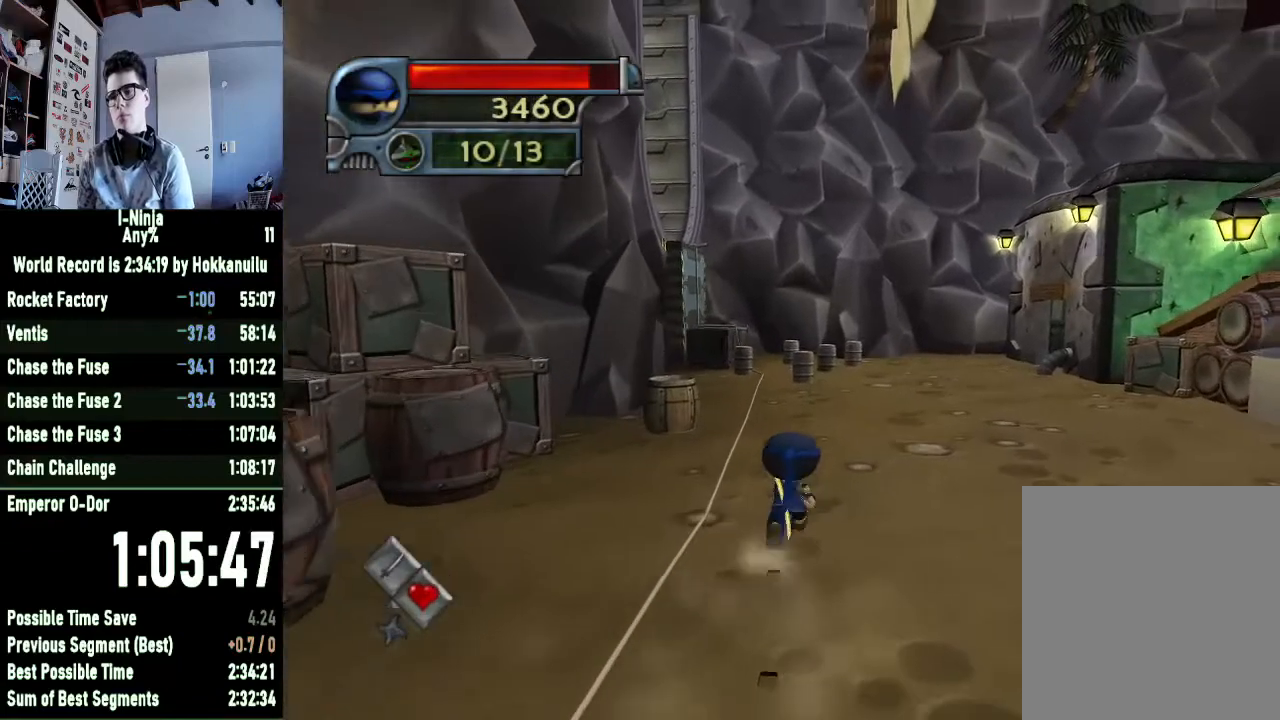
{"buttons": [], "left_stick": "center", "right_stick": "center", "button_events": []}
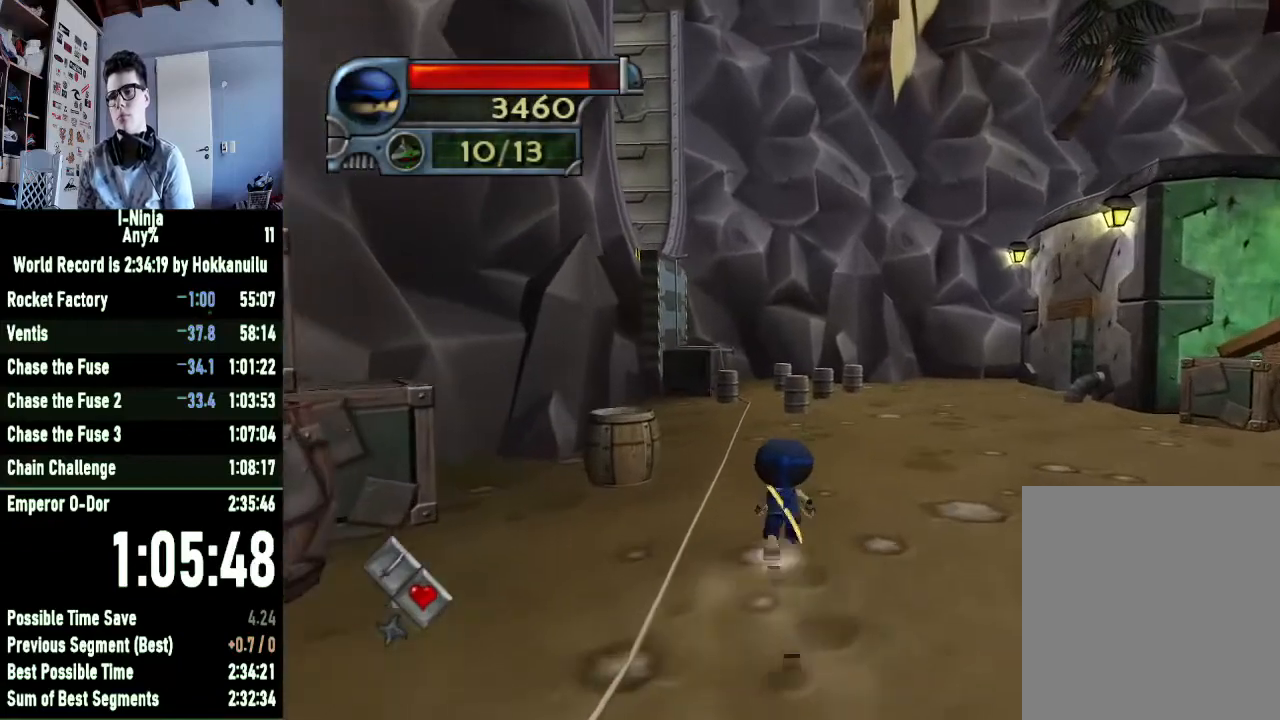
{"buttons": [], "left_stick": "center", "right_stick": "center", "button_events": []}
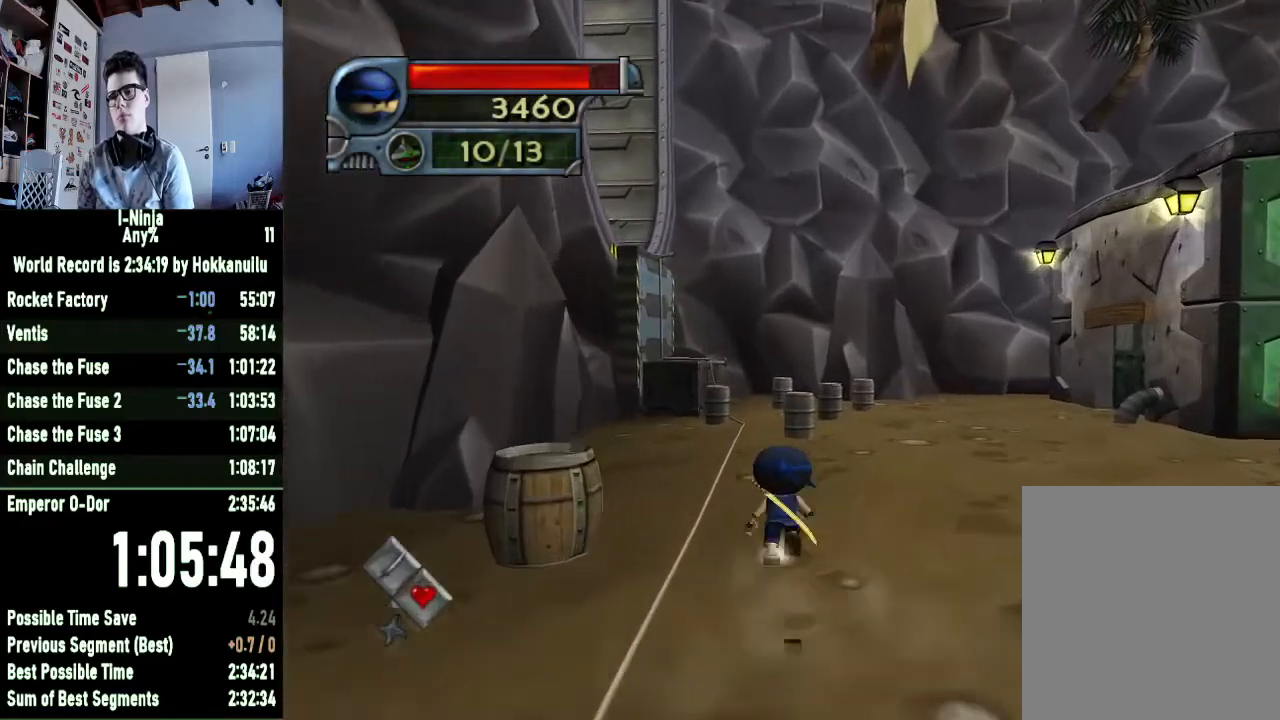
{"buttons": [], "left_stick": "center", "right_stick": "center", "button_events": []}
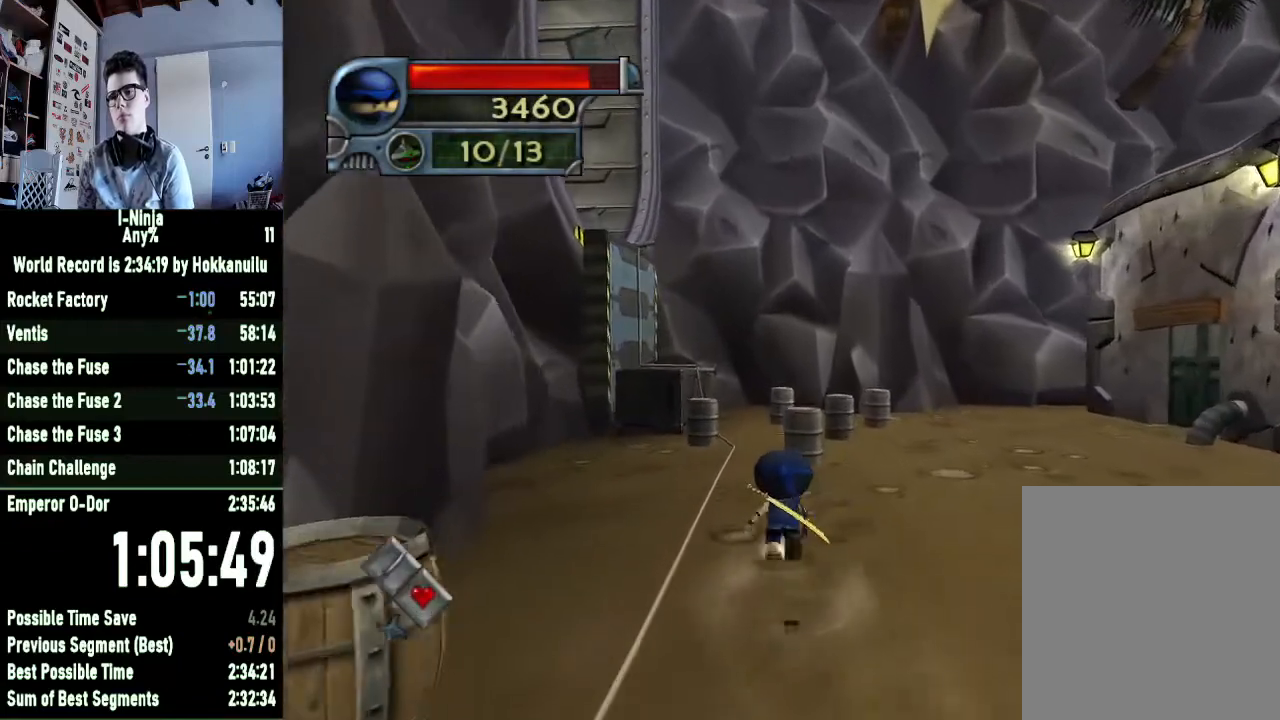
{"buttons": ["X"], "left_stick": "center", "right_stick": "center", "button_events": [[400, "X", "down"]]}
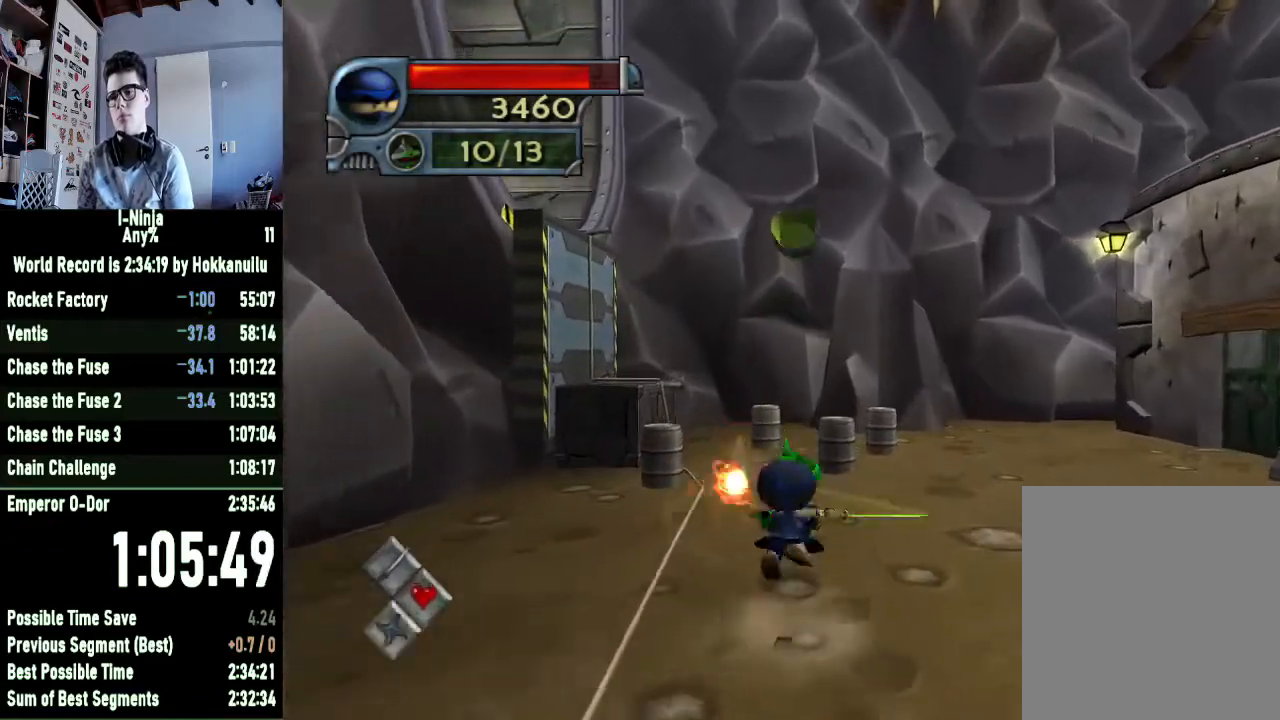
{"buttons": [], "left_stick": "center", "right_stick": "center", "button_events": [[33, "X", "up"], [167, "X", "down"], [267, "X", "up"], [400, "A", "down"], [500, "A", "up"]]}
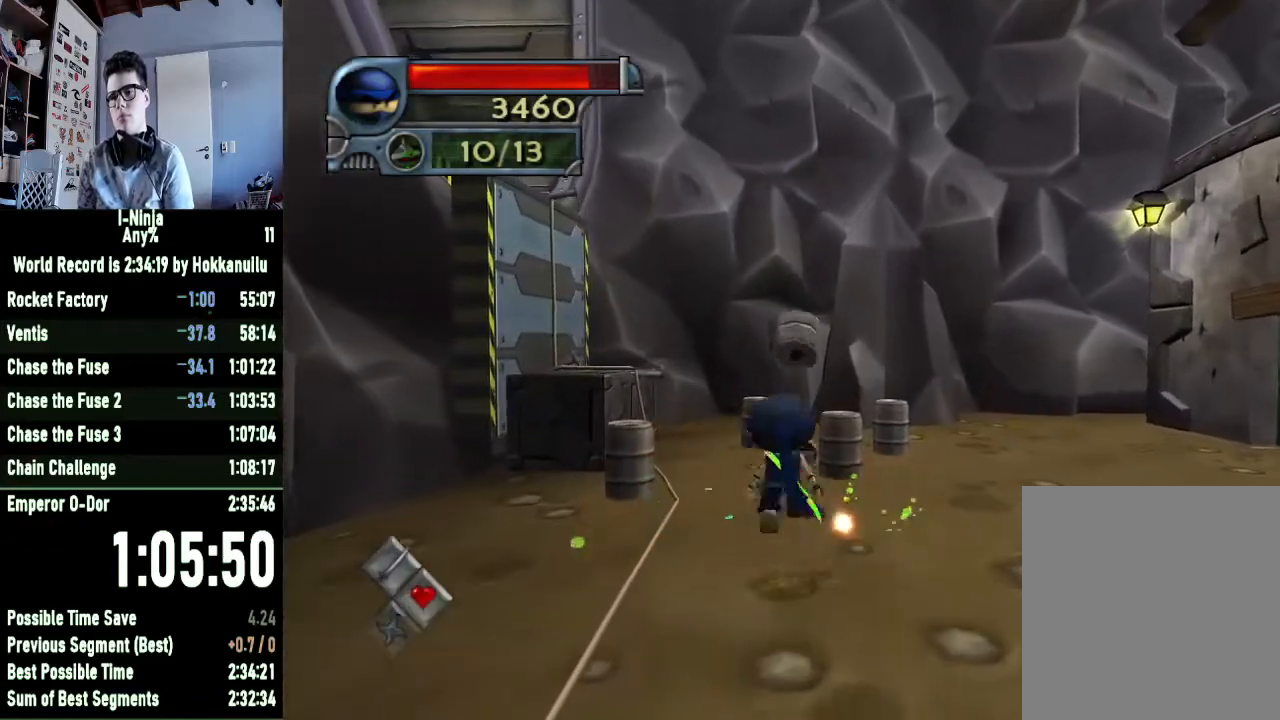
{"buttons": [], "left_stick": "center", "right_stick": "center", "button_events": [[133, "X", "down"], [267, "X", "up"]]}
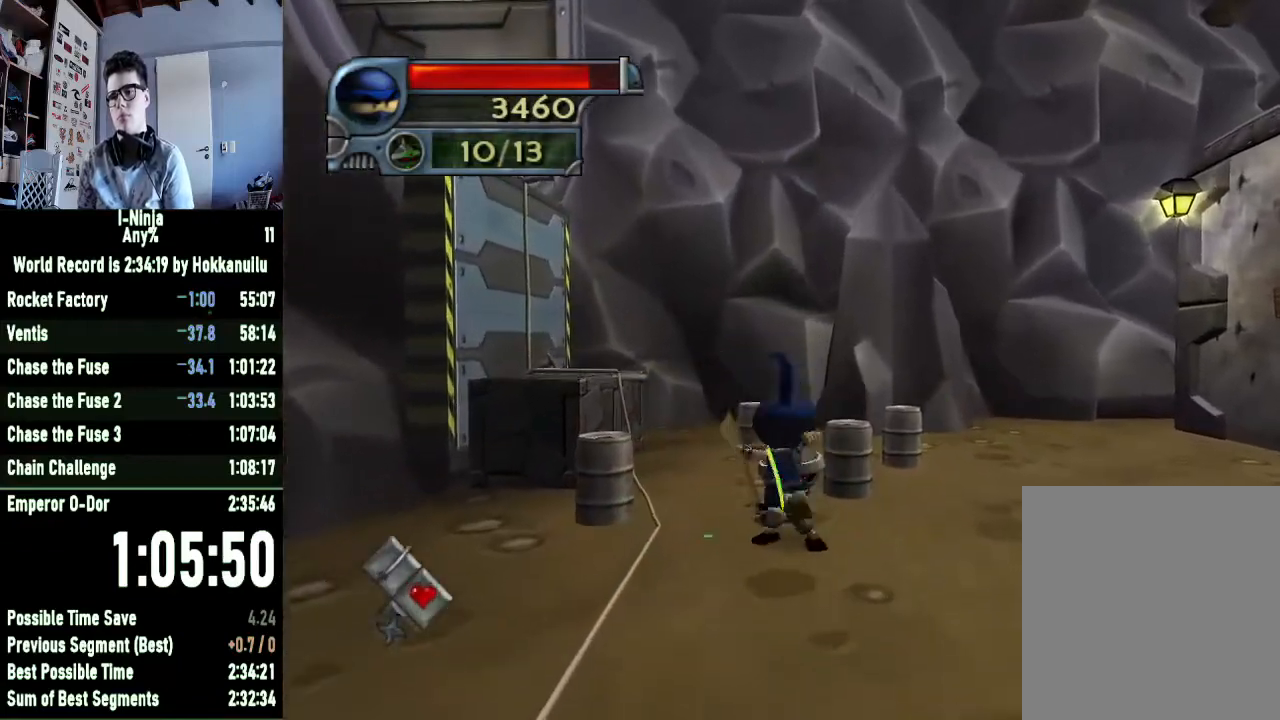
{"buttons": ["A"], "left_stick": "left", "right_stick": "center", "button_events": [[133, "X", "down"], [233, "X", "up"], [467, "A", "down"]]}
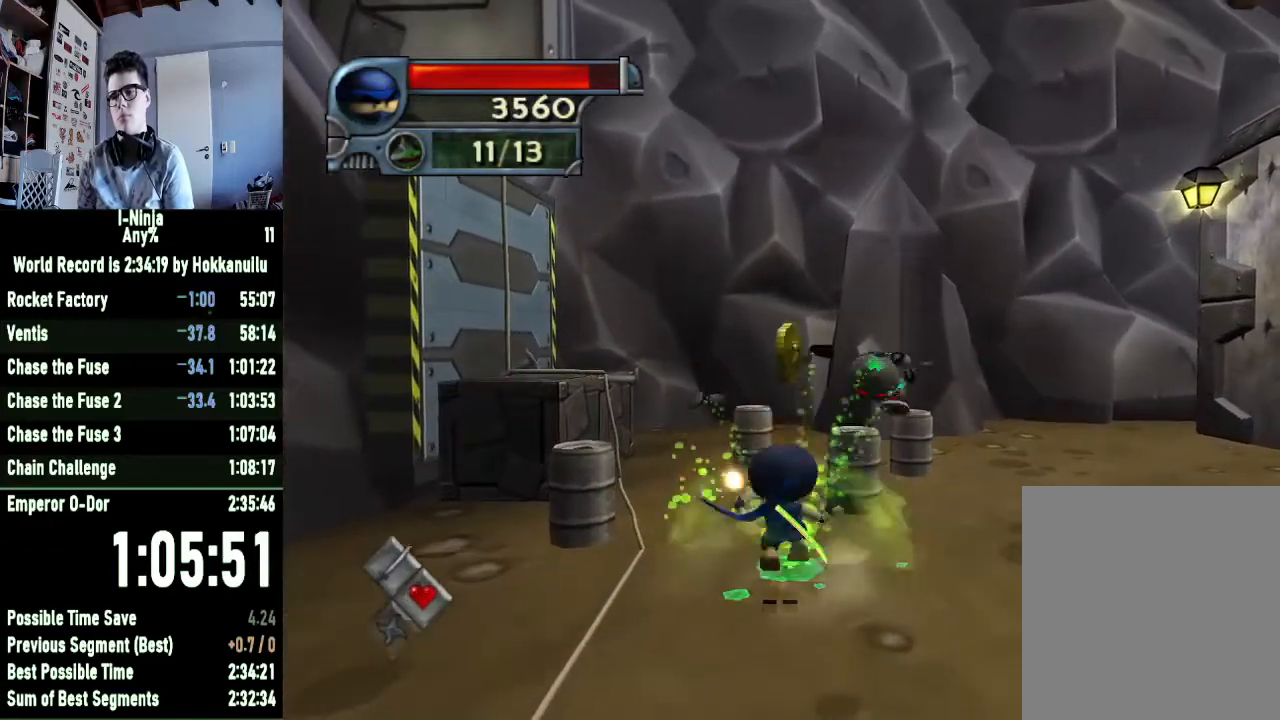
{"buttons": [], "left_stick": "left", "right_stick": "right", "button_events": [[100, "A", "up"]]}
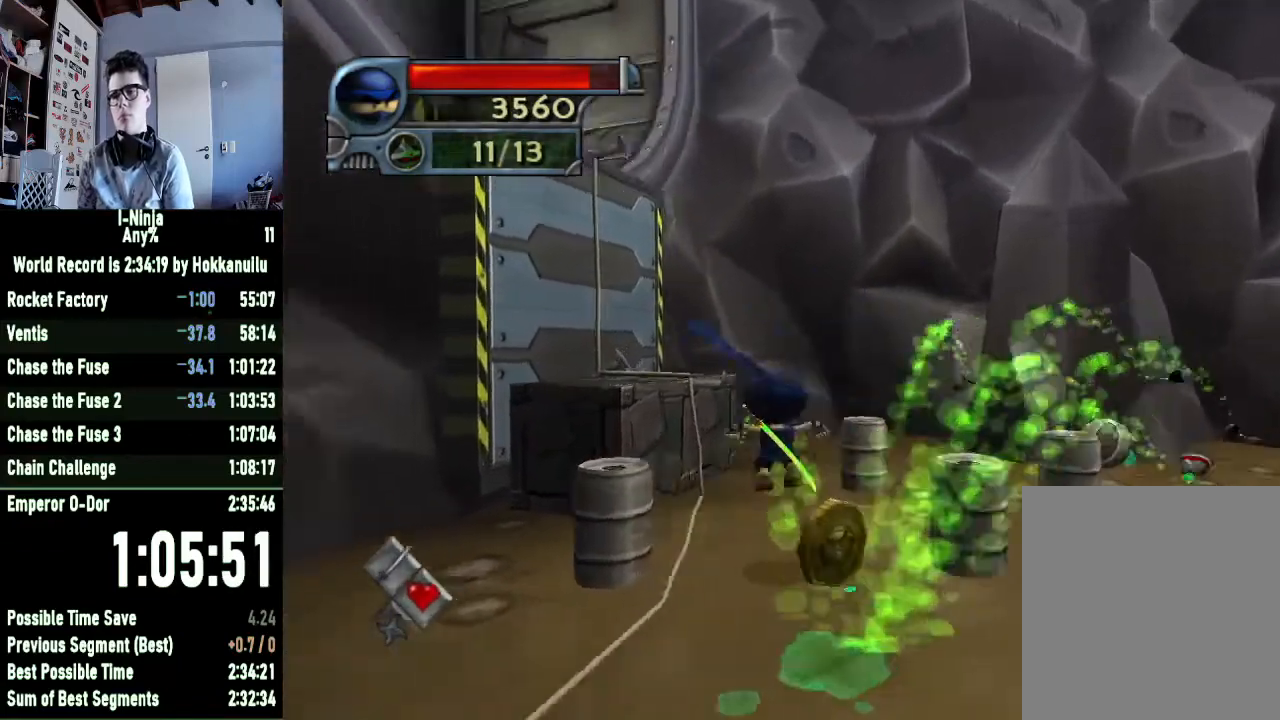
{"buttons": [], "left_stick": "left", "right_stick": "center", "button_events": [[133, "A", "down"], [267, "A", "up"], [333, "A", "down"], [433, "A", "up"]]}
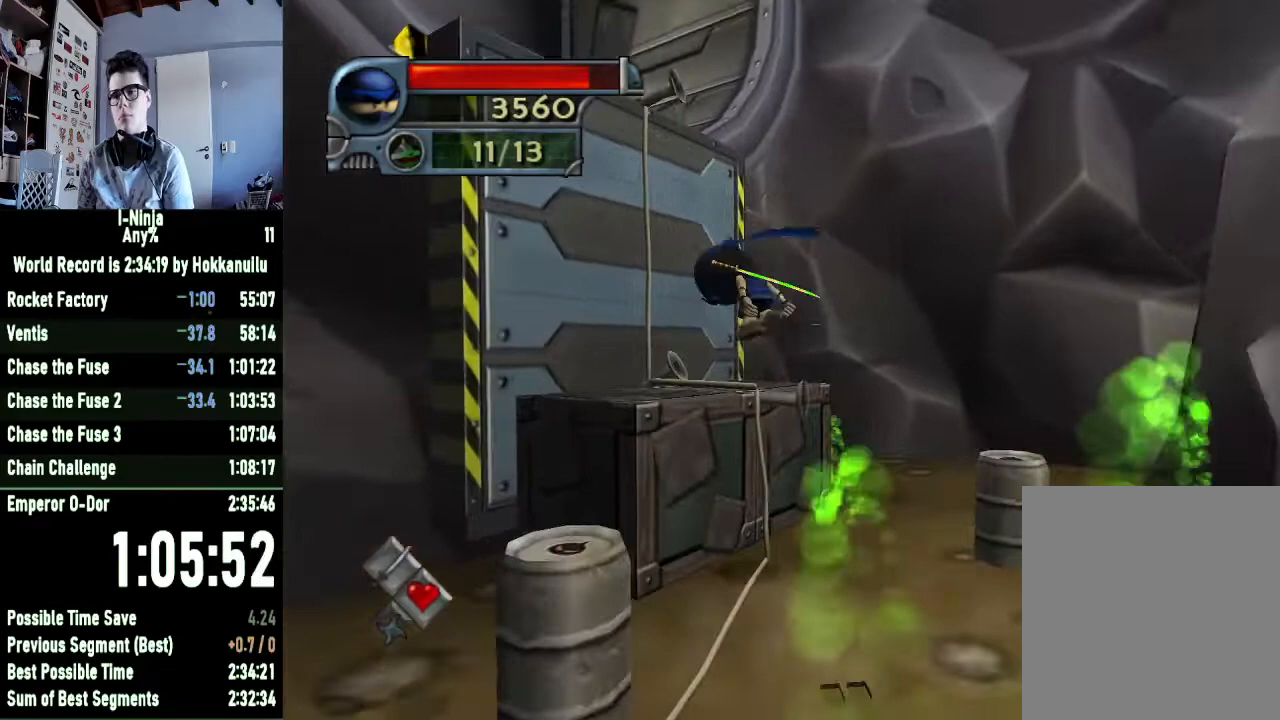
{"buttons": ["A"], "left_stick": "center", "right_stick": "center", "button_events": [[400, "A", "down"]]}
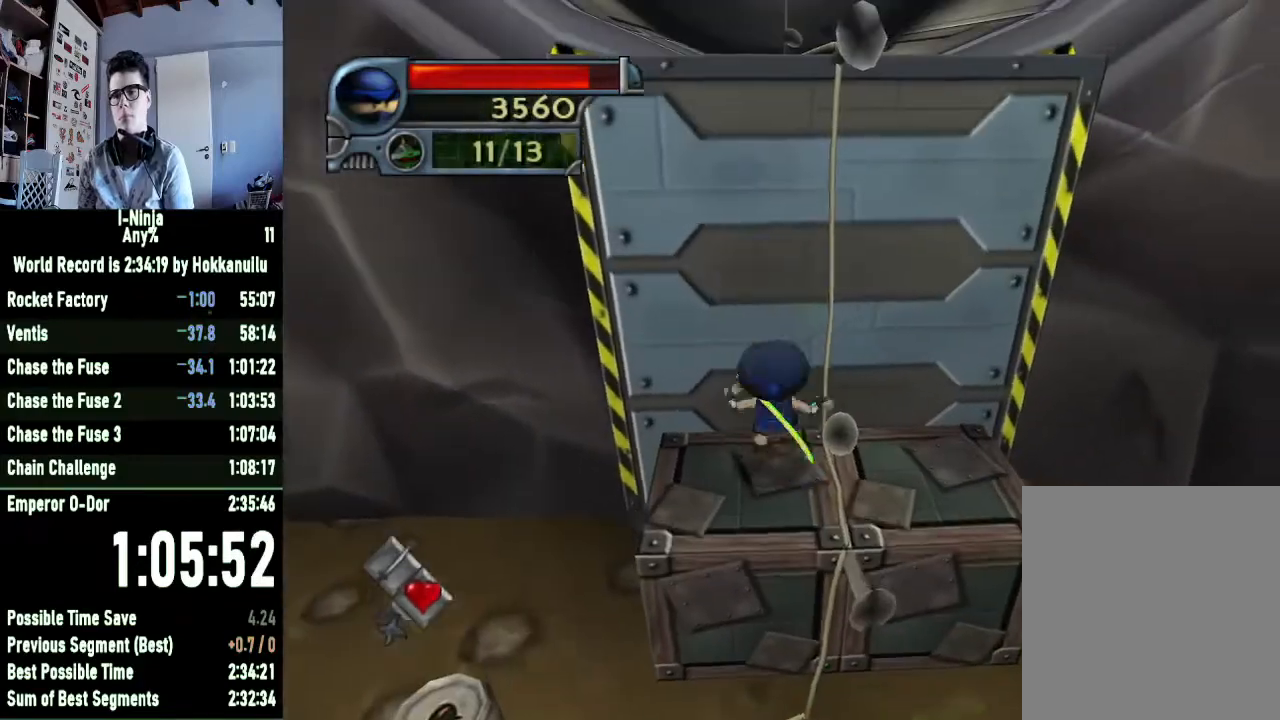
{"buttons": [], "left_stick": "down", "right_stick": "center", "button_events": [[267, "A", "up"]]}
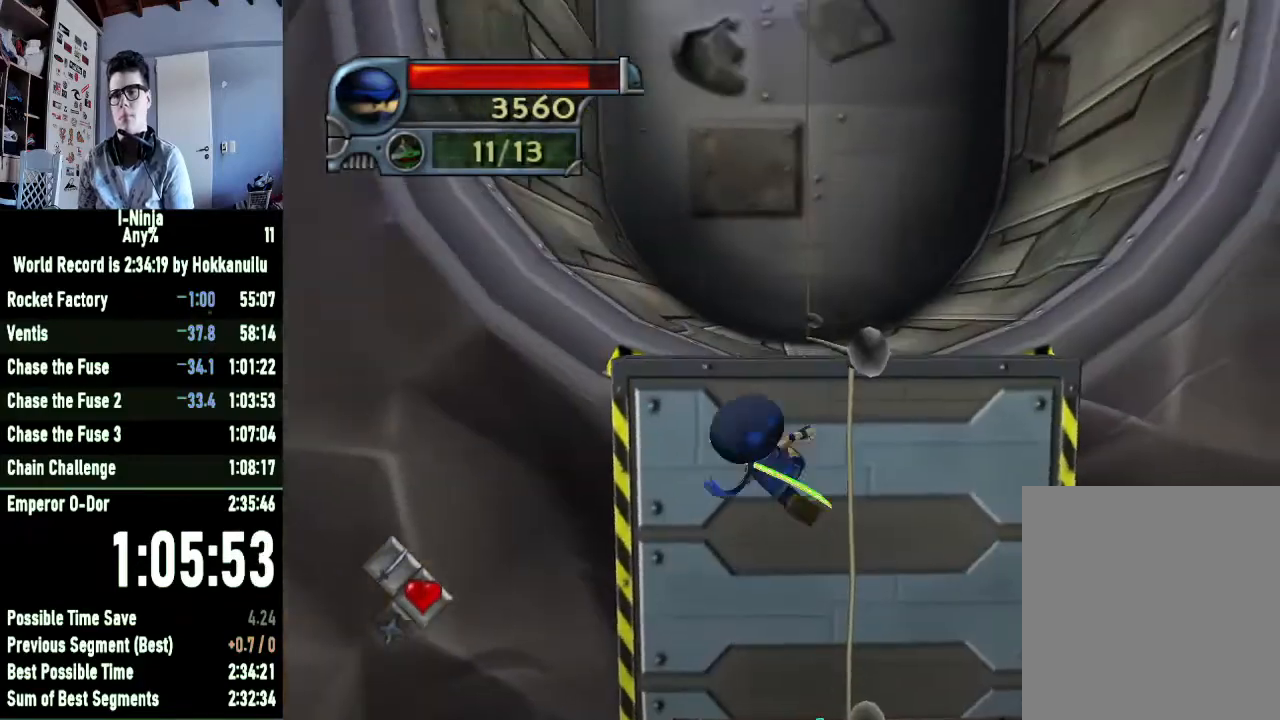
{"buttons": [], "left_stick": "center", "right_stick": "center", "button_events": [[67, "A", "down"], [267, "A", "up"]]}
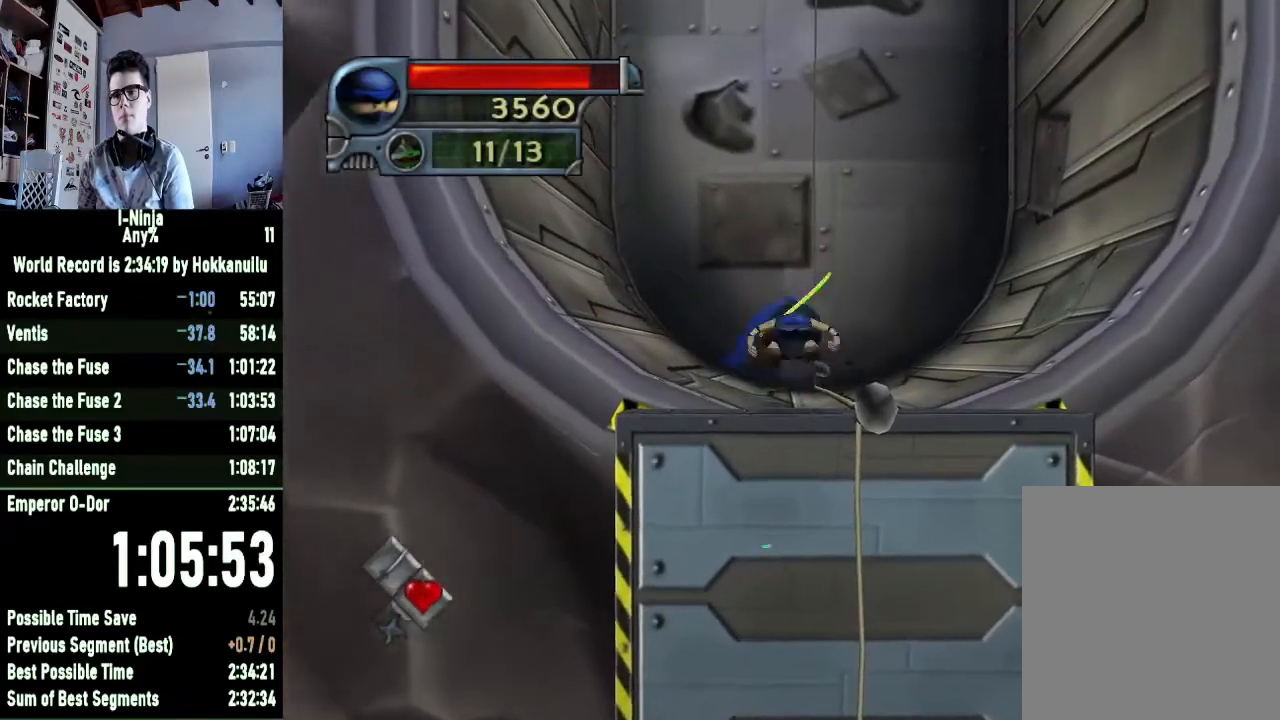
{"buttons": [], "left_stick": "right", "right_stick": "center", "button_events": []}
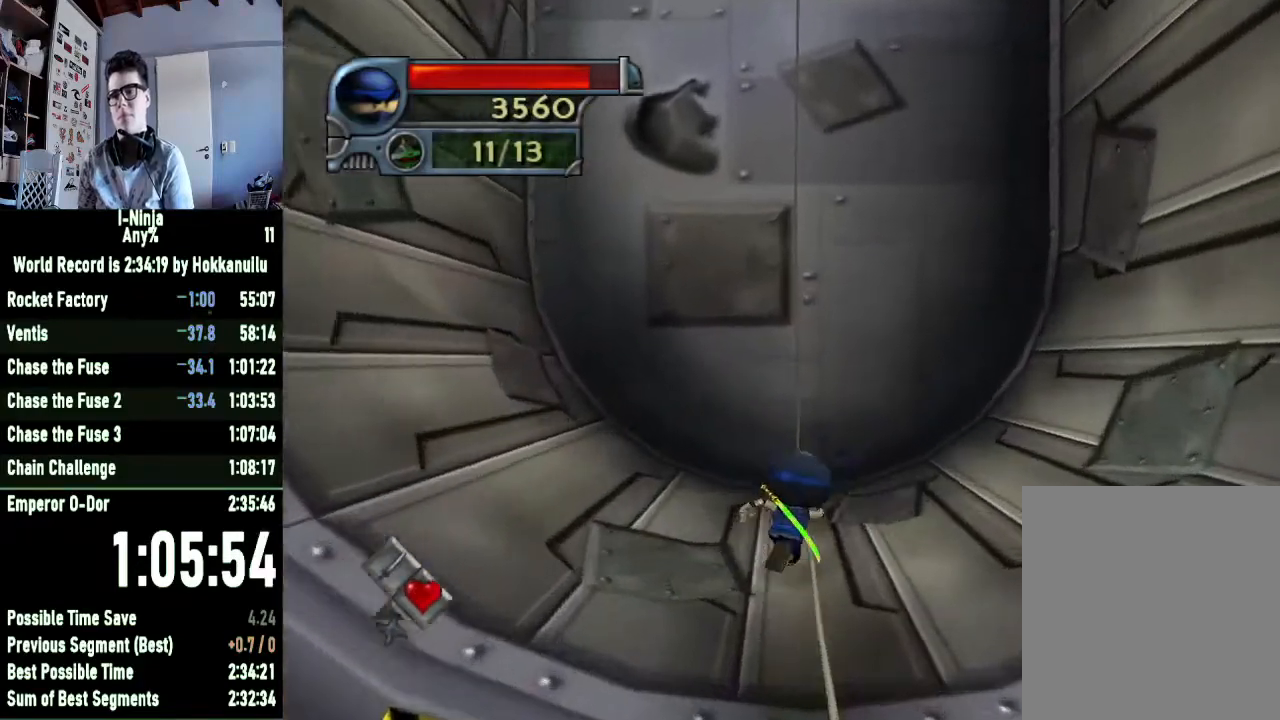
{"buttons": [], "left_stick": "down-right", "right_stick": "center", "button_events": []}